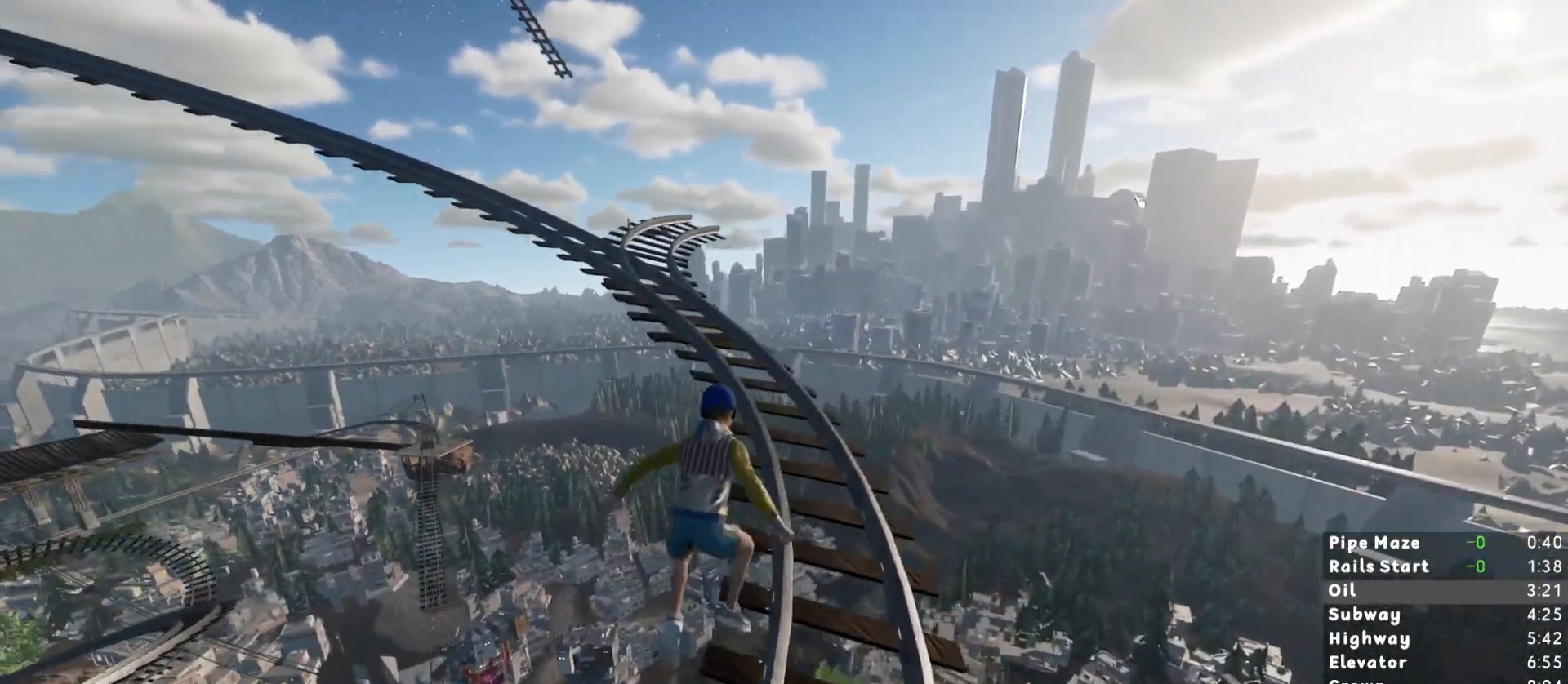
Gameplay with keyboard and mouse; each line is a JSON object with the keys and mouse buttons held at the frame after it. "events" lists presses ("down") and releases ("up") of "1", "2", "3", "a", "c", "ctrl", "d", "e", "escape", "r", "s", "shift", "space", "t", "w", "mouse_left", "mouse_wheel", "mouse_right", "mouse_mb4" and "mouse_mb5" between this image and that frame as [ms after this image, input, new state], when the widget could be followed in between. "mouse_left", "mouse_wheel", "mouse_right", "mouse_mb4", "mouse_mb5" = the "left", "wheel", "right", "mb4", "mb5" buttons of the "mouse" list. No other keys are recorded. "wheel" means that the mouse wheel is clicked or scrolled. Mouse movement is not recorded.
{"keys": ["shift", "w"], "mouse": [], "events": []}
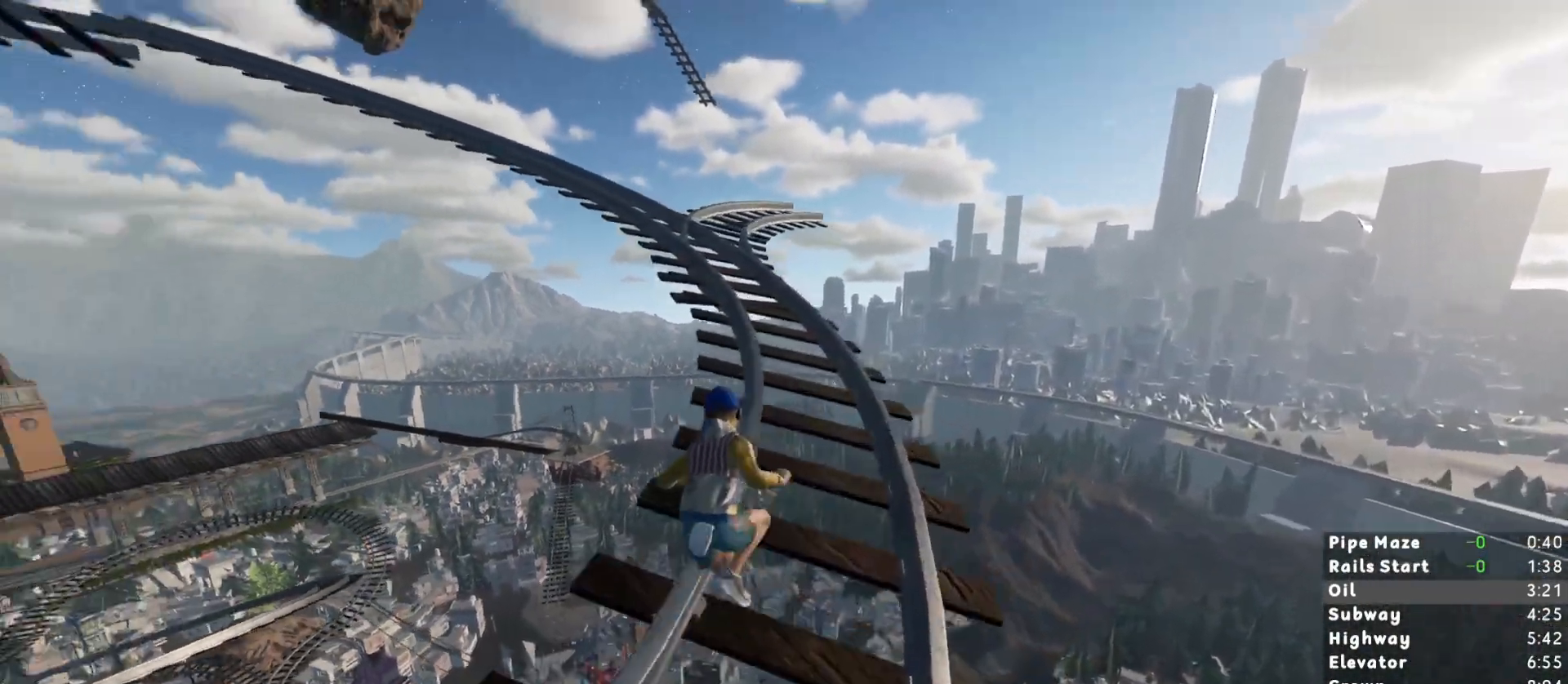
{"keys": ["shift", "w"], "mouse": [], "events": []}
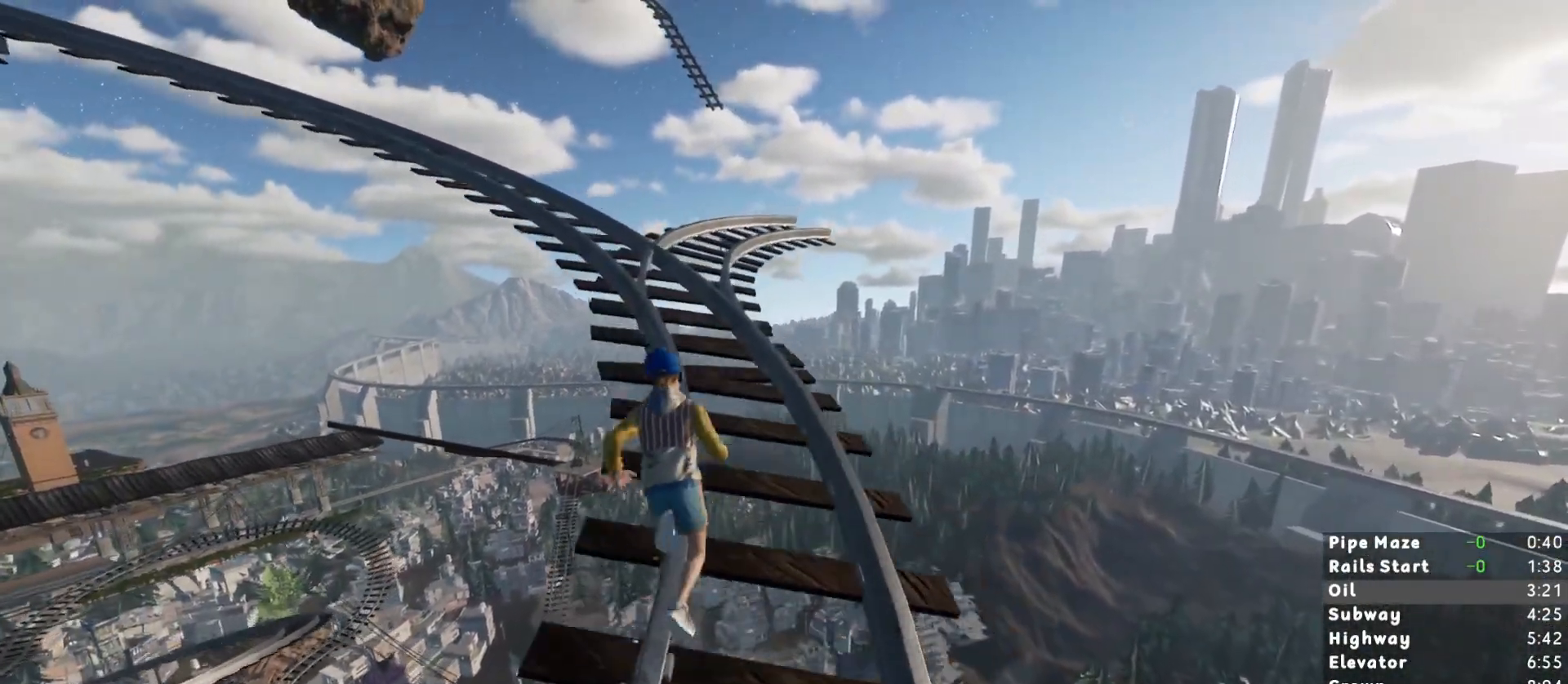
{"keys": ["shift", "w"], "mouse": [], "events": []}
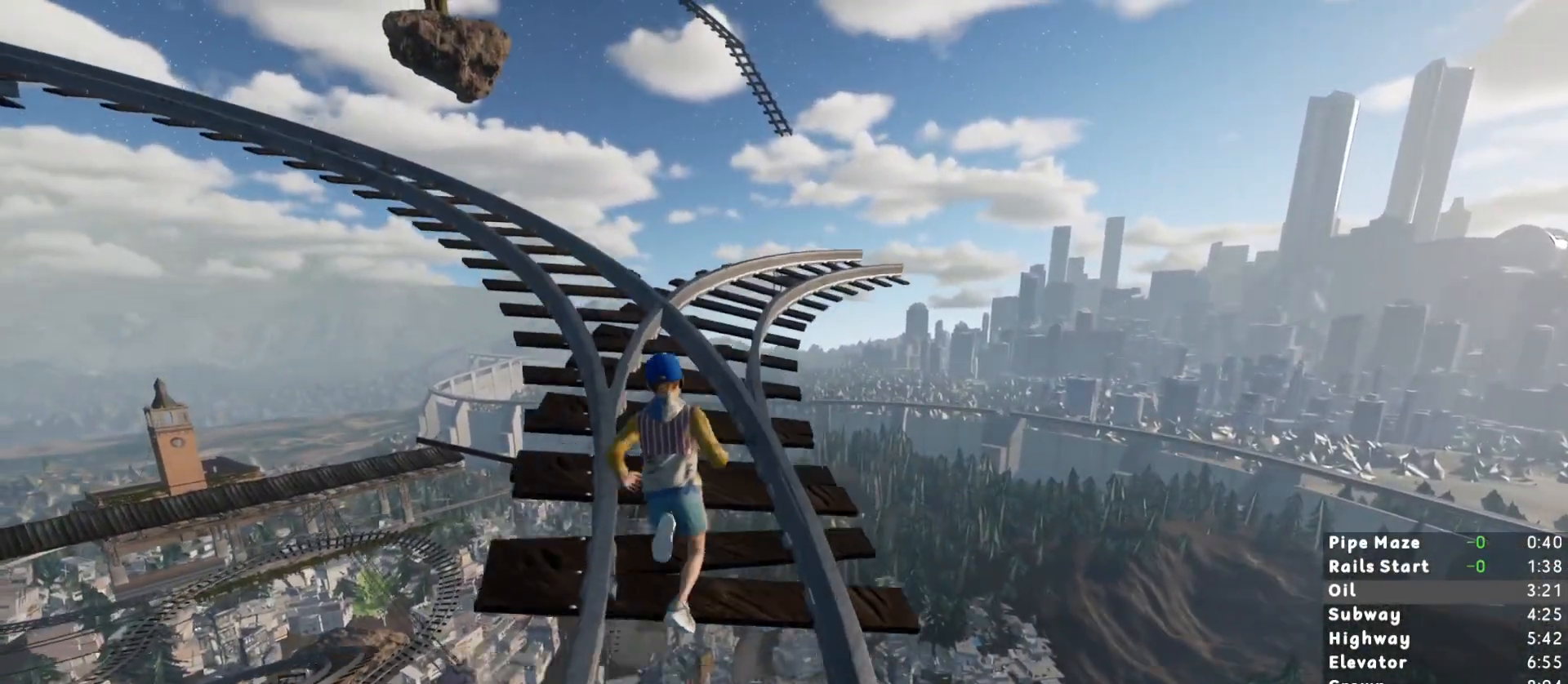
{"keys": ["shift", "w"], "mouse": [], "events": []}
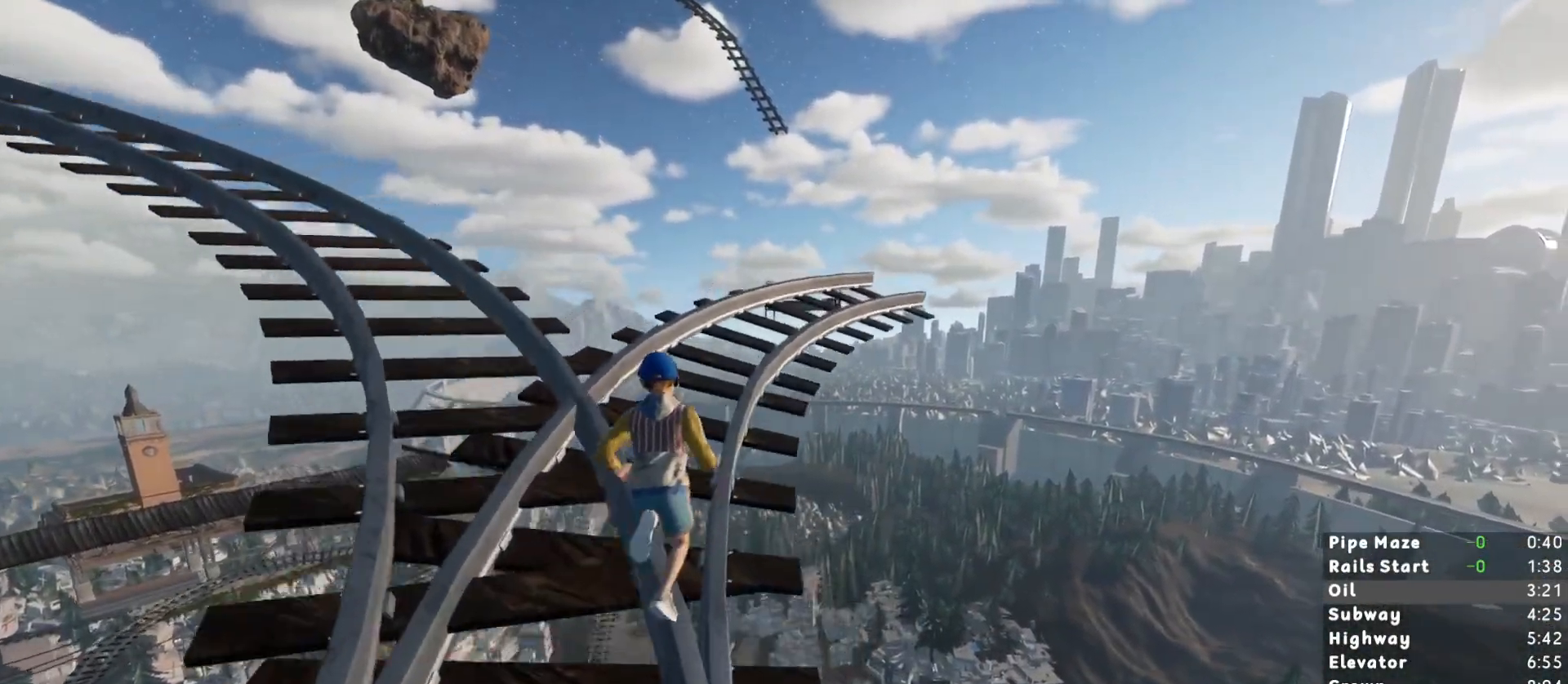
{"keys": ["shift", "w"], "mouse": [], "events": []}
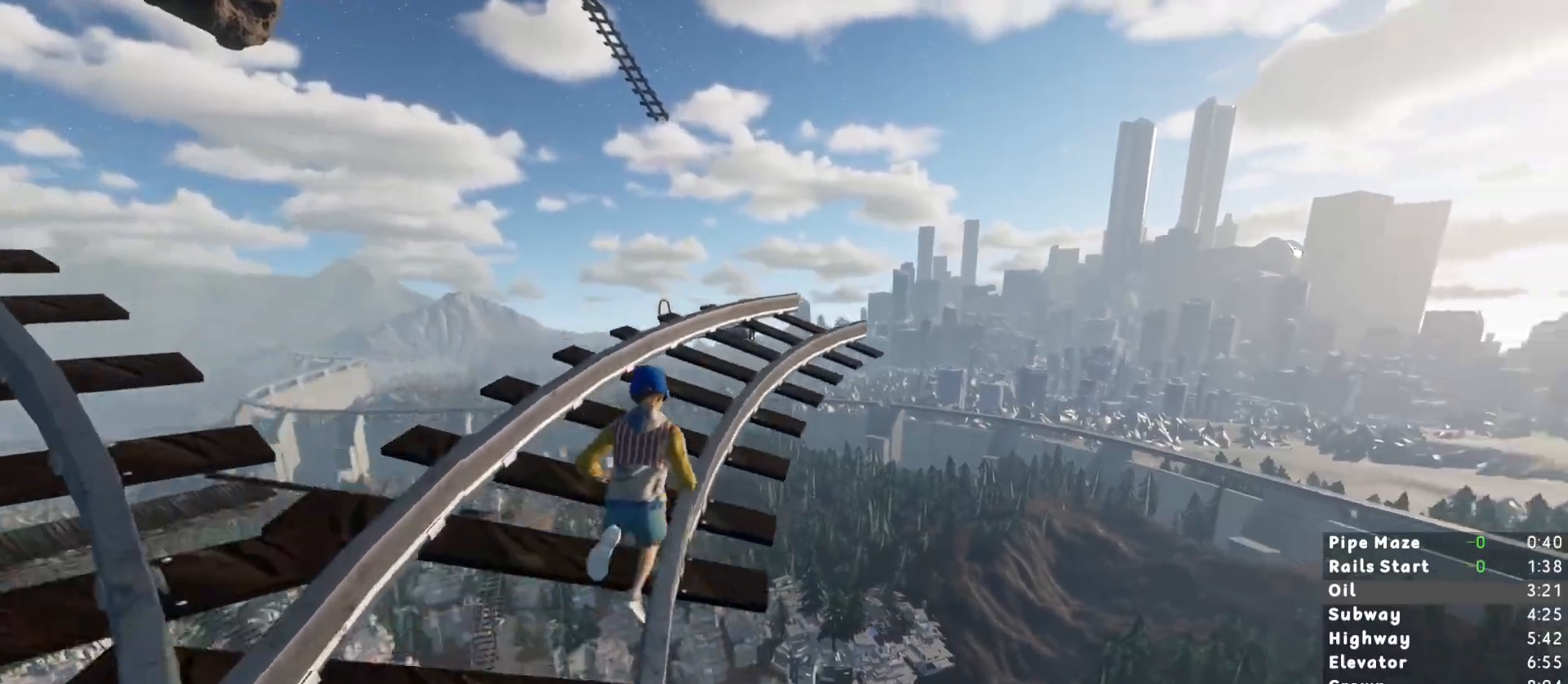
{"keys": ["shift", "w"], "mouse": [], "events": []}
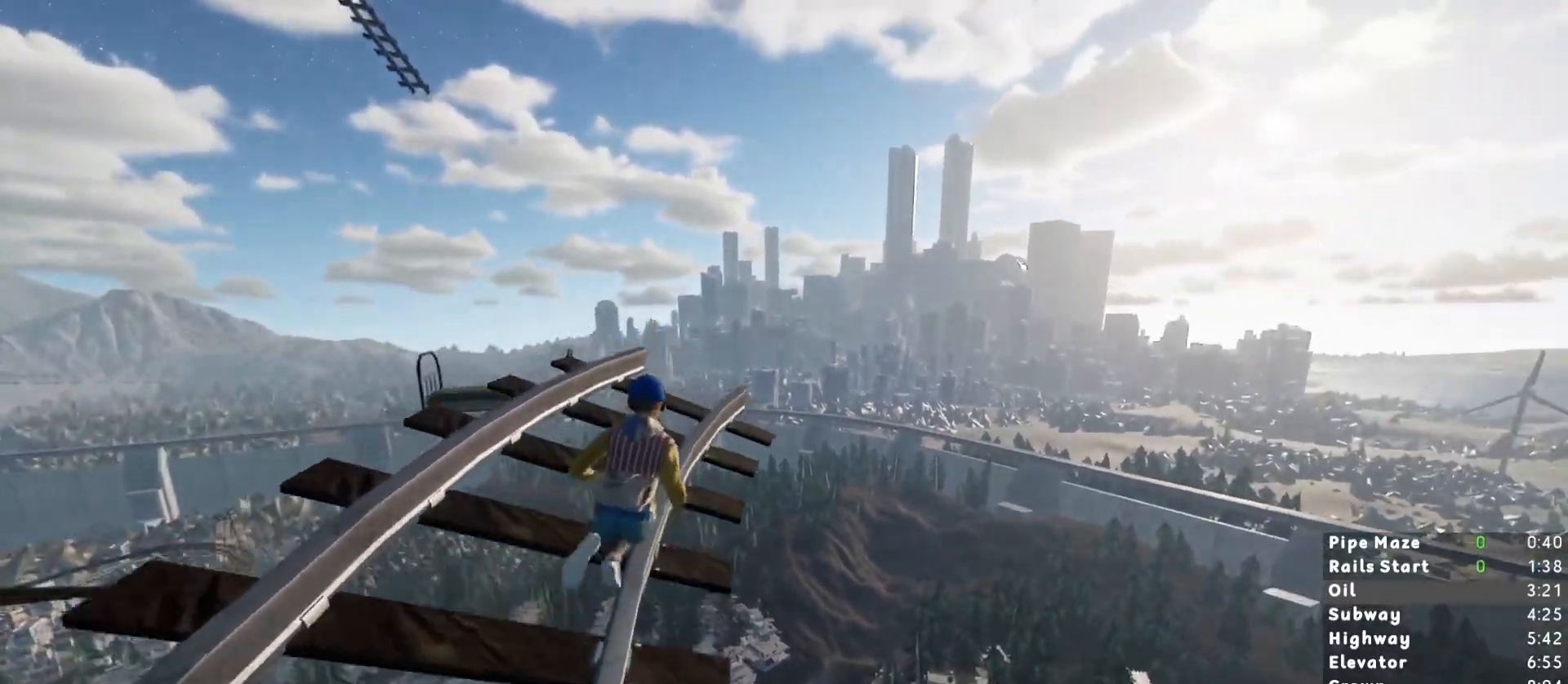
{"keys": ["s", "shift"], "mouse": [], "events": [[333, "w", "up"], [483, "s", "down"]]}
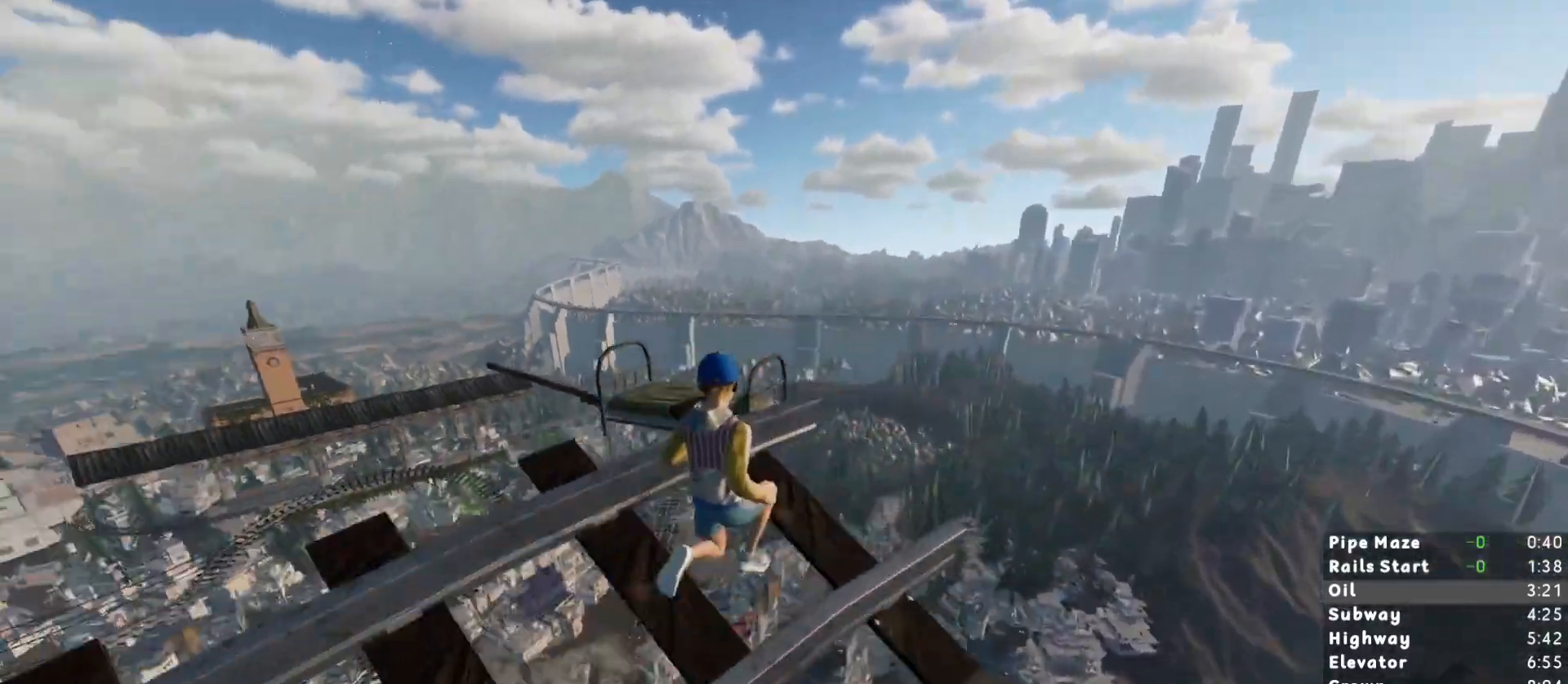
{"keys": ["shift", "space", "w"], "mouse": [], "events": [[67, "d", "down"], [117, "s", "up"], [167, "d", "up"], [350, "w", "down"], [450, "space", "down"]]}
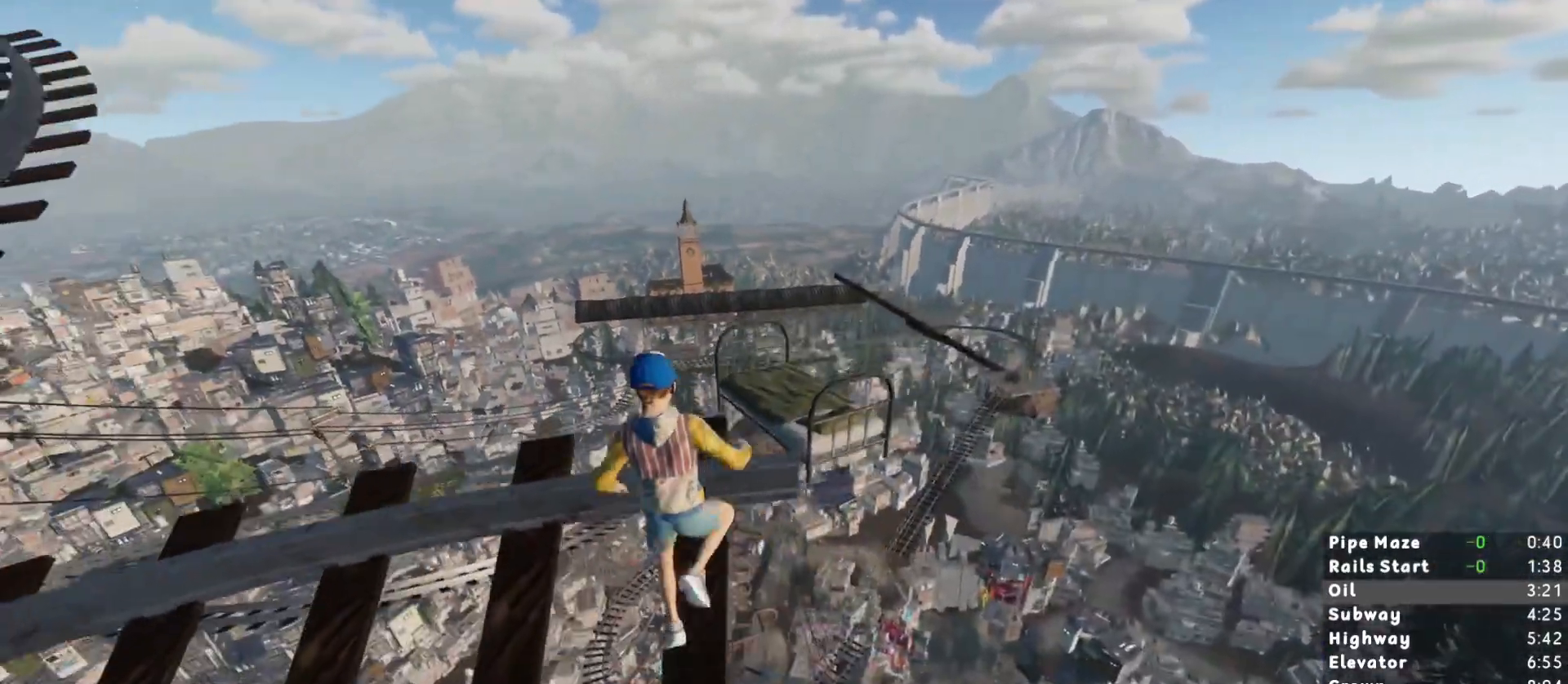
{"keys": ["shift"], "mouse": [], "events": [[83, "space", "up"], [133, "d", "down"], [233, "d", "up"], [233, "w", "up"], [367, "s", "down"], [467, "s", "up"]]}
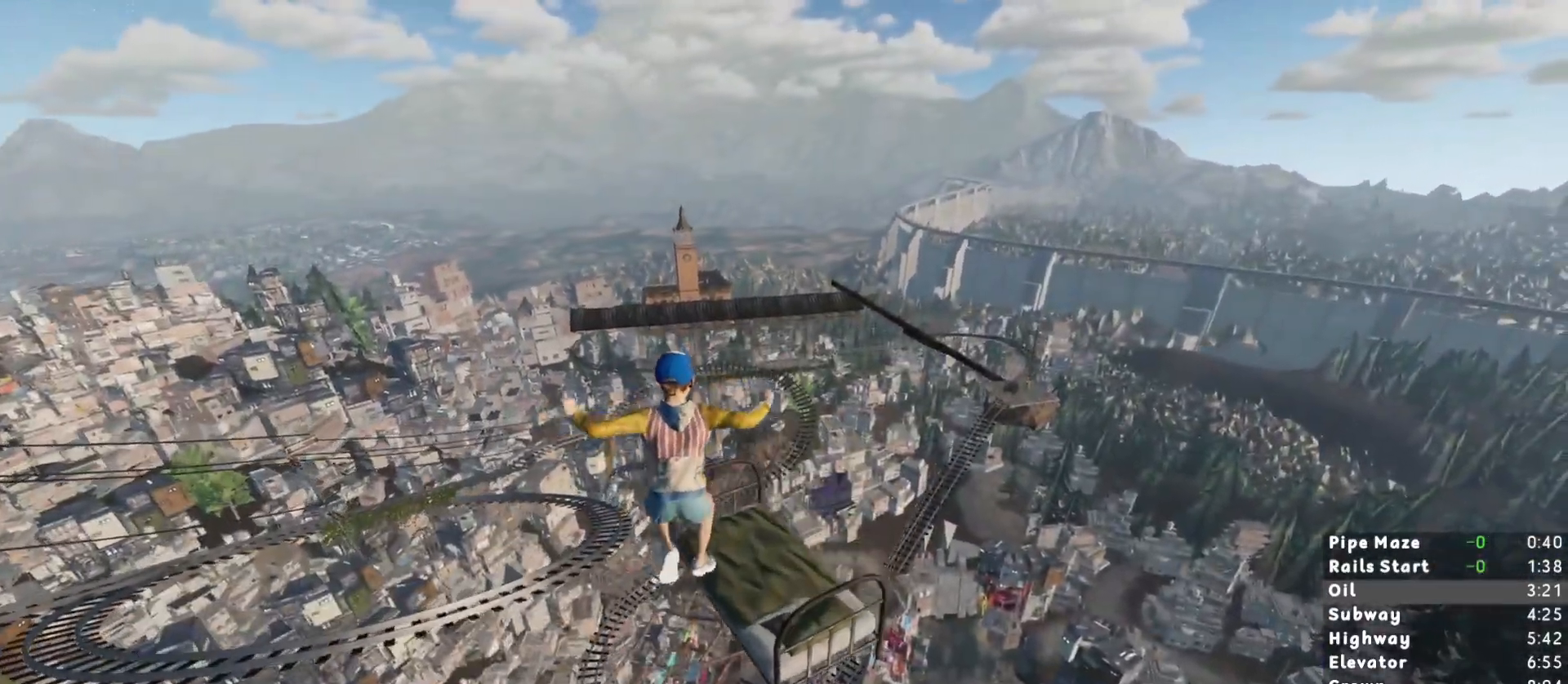
{"keys": ["shift", "w"], "mouse": [], "events": [[100, "w", "down"]]}
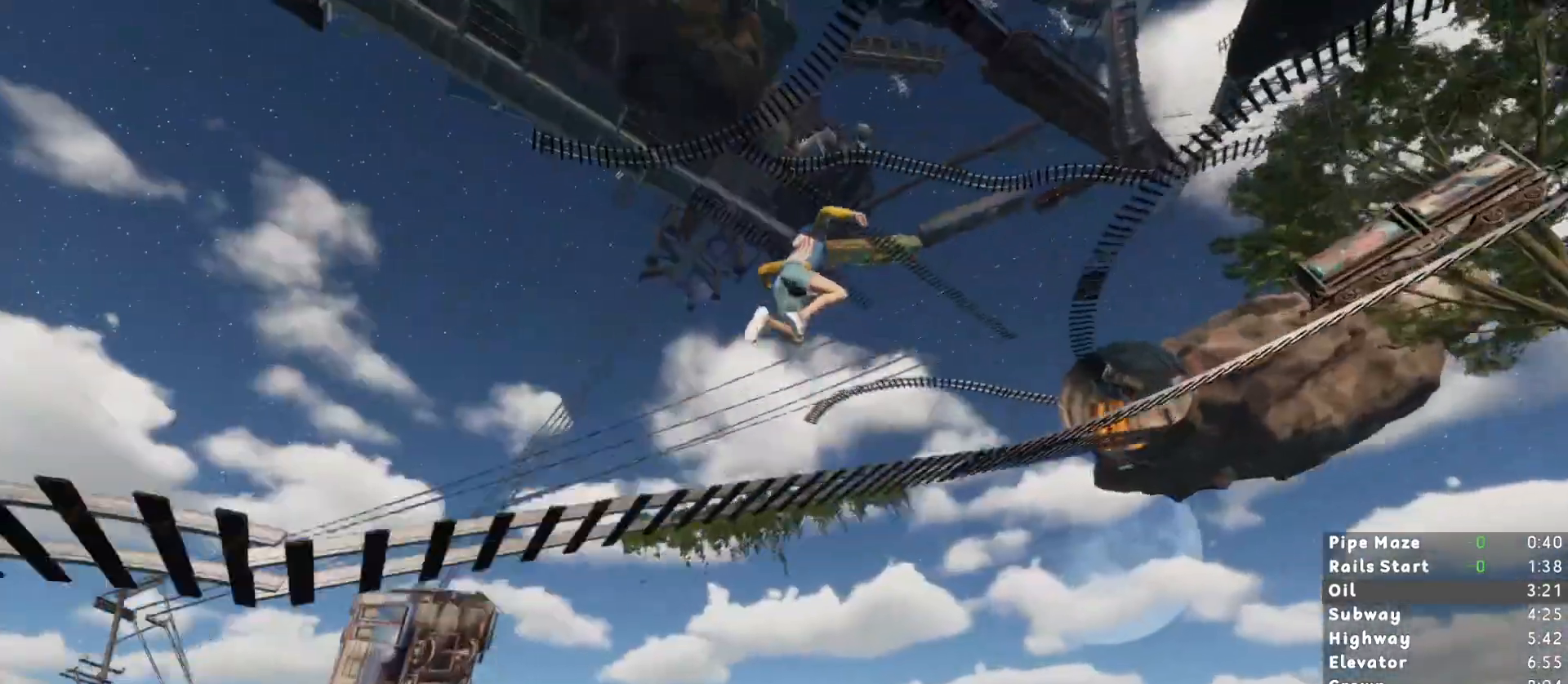
{"keys": ["shift", "w"], "mouse": [], "events": [[350, "a", "down"], [483, "a", "up"]]}
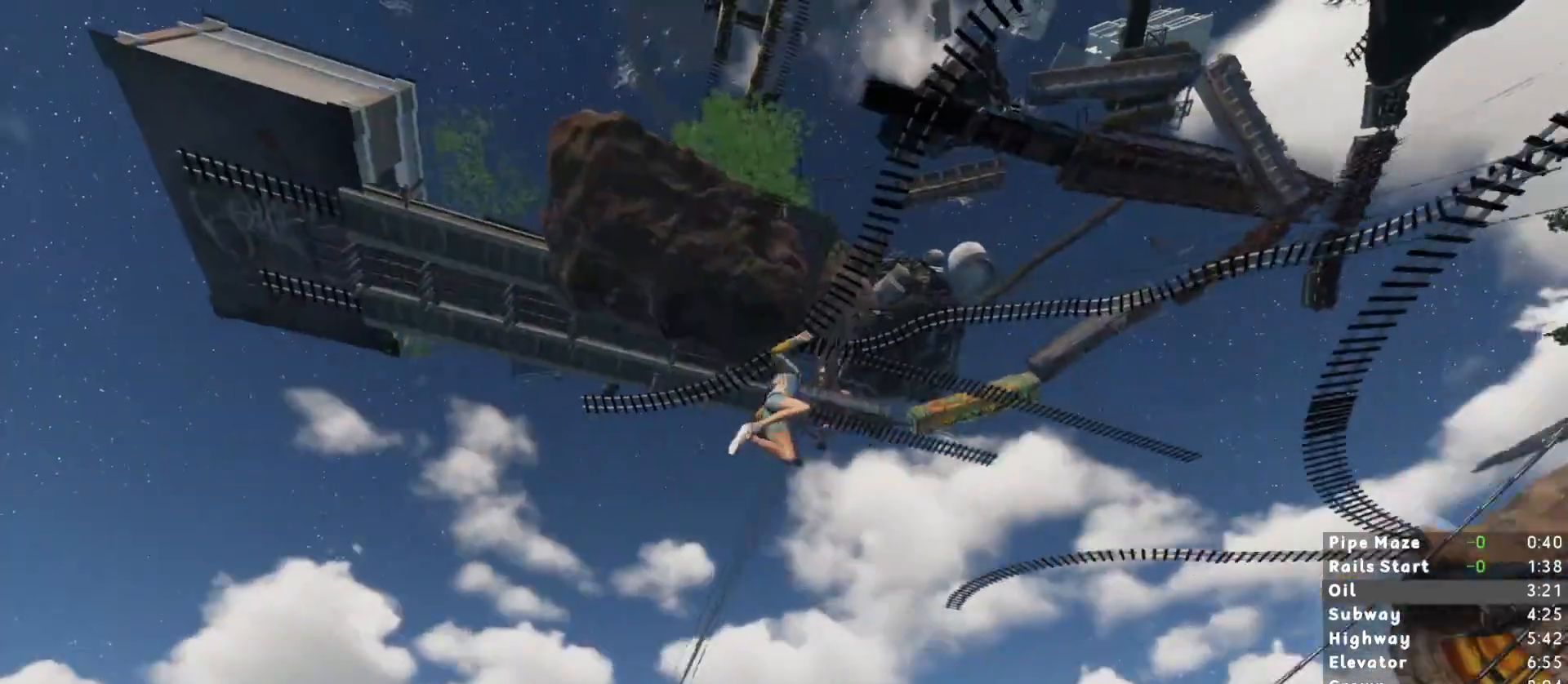
{"keys": ["shift", "w"], "mouse": [], "events": []}
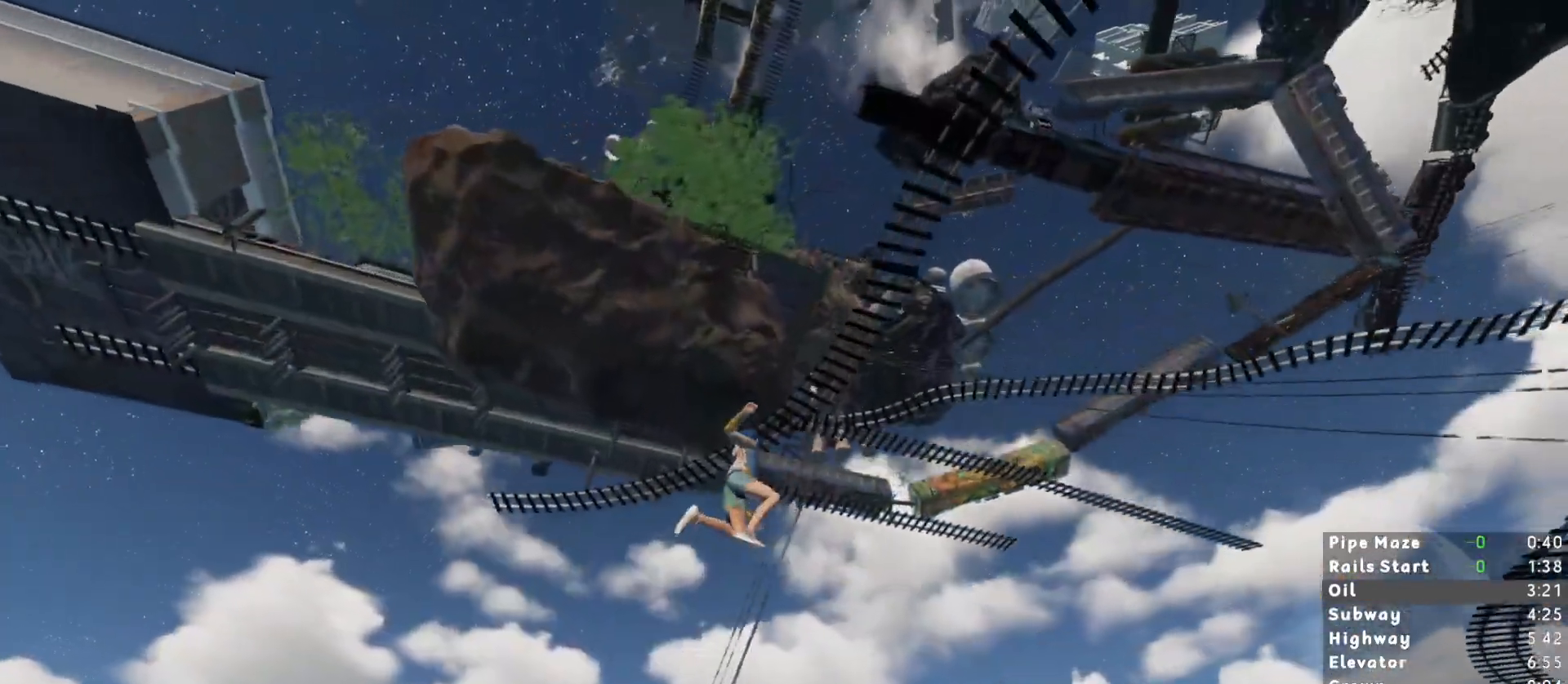
{"keys": ["shift", "w"], "mouse": [], "events": [[100, "d", "down"], [250, "d", "up"], [333, "d", "down"], [483, "d", "up"]]}
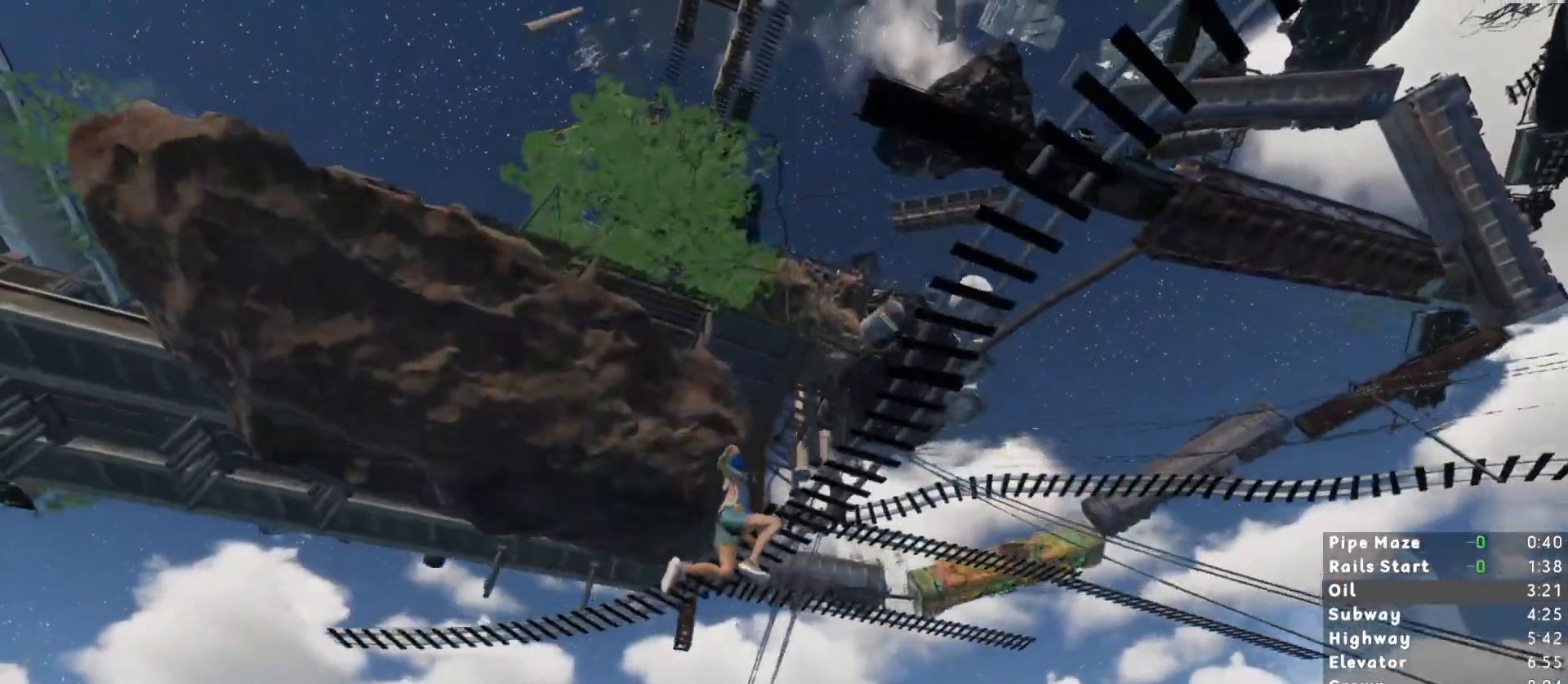
{"keys": ["shift", "w"], "mouse": [], "events": [[117, "d", "down"], [217, "d", "up"]]}
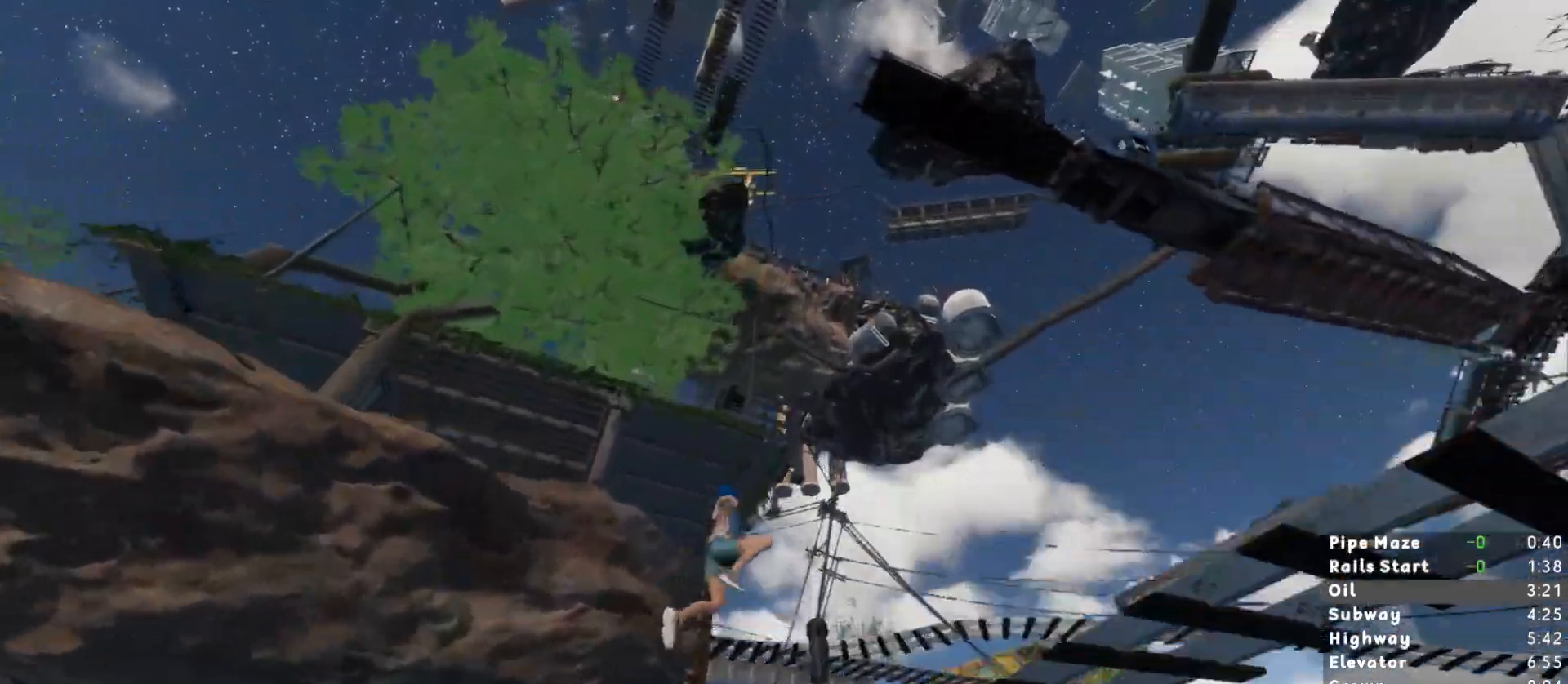
{"keys": ["shift", "w"], "mouse": [], "events": []}
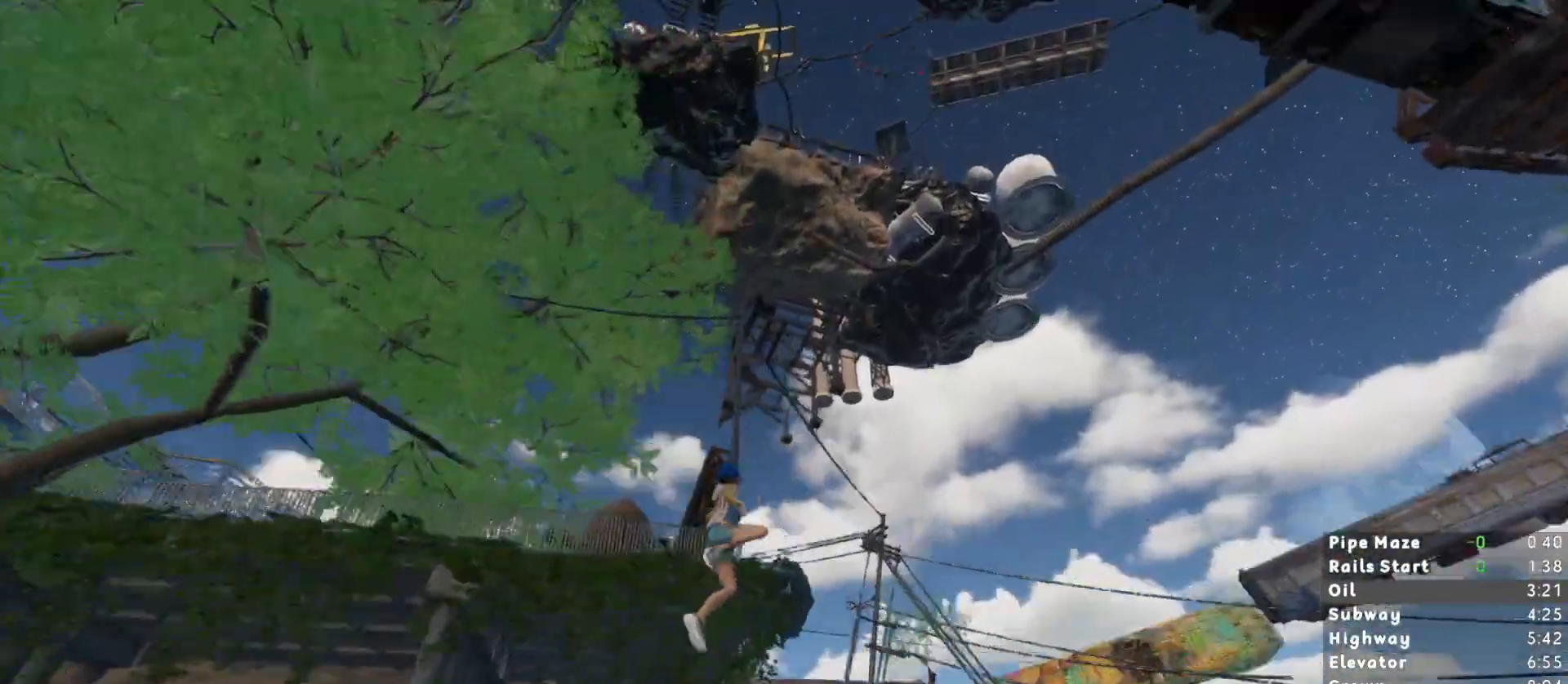
{"keys": ["shift", "w"], "mouse": [], "events": []}
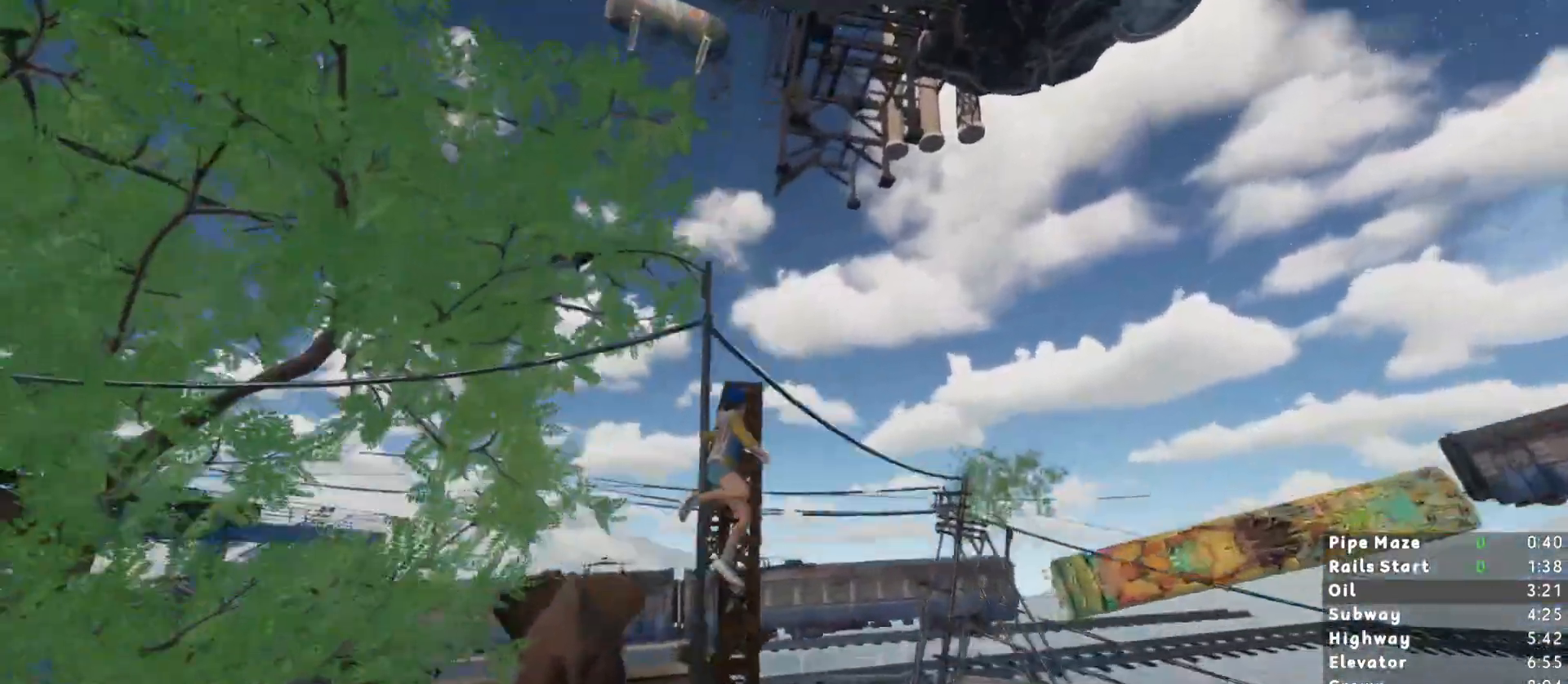
{"keys": ["a", "shift", "w"], "mouse": [], "events": [[483, "a", "down"]]}
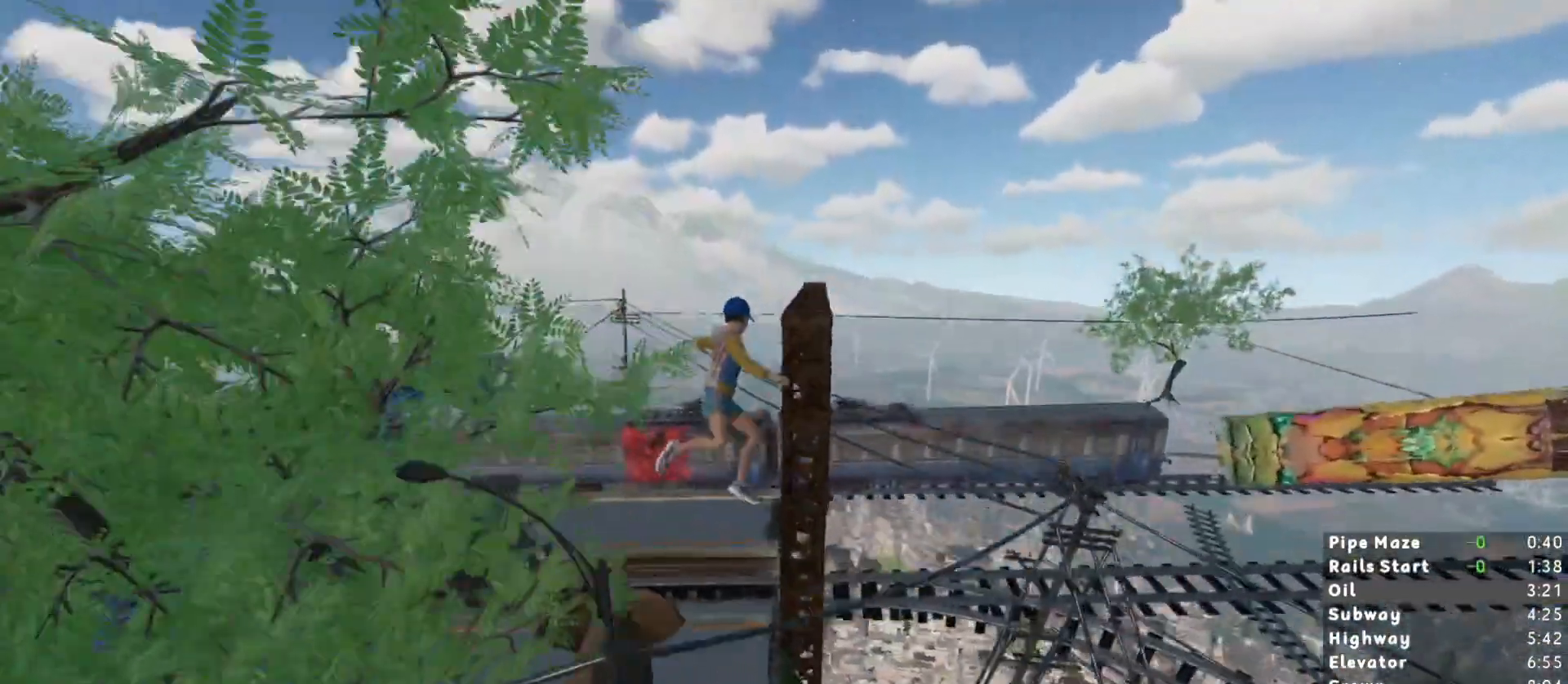
{"keys": ["shift", "w"], "mouse": [], "events": [[133, "a", "up"]]}
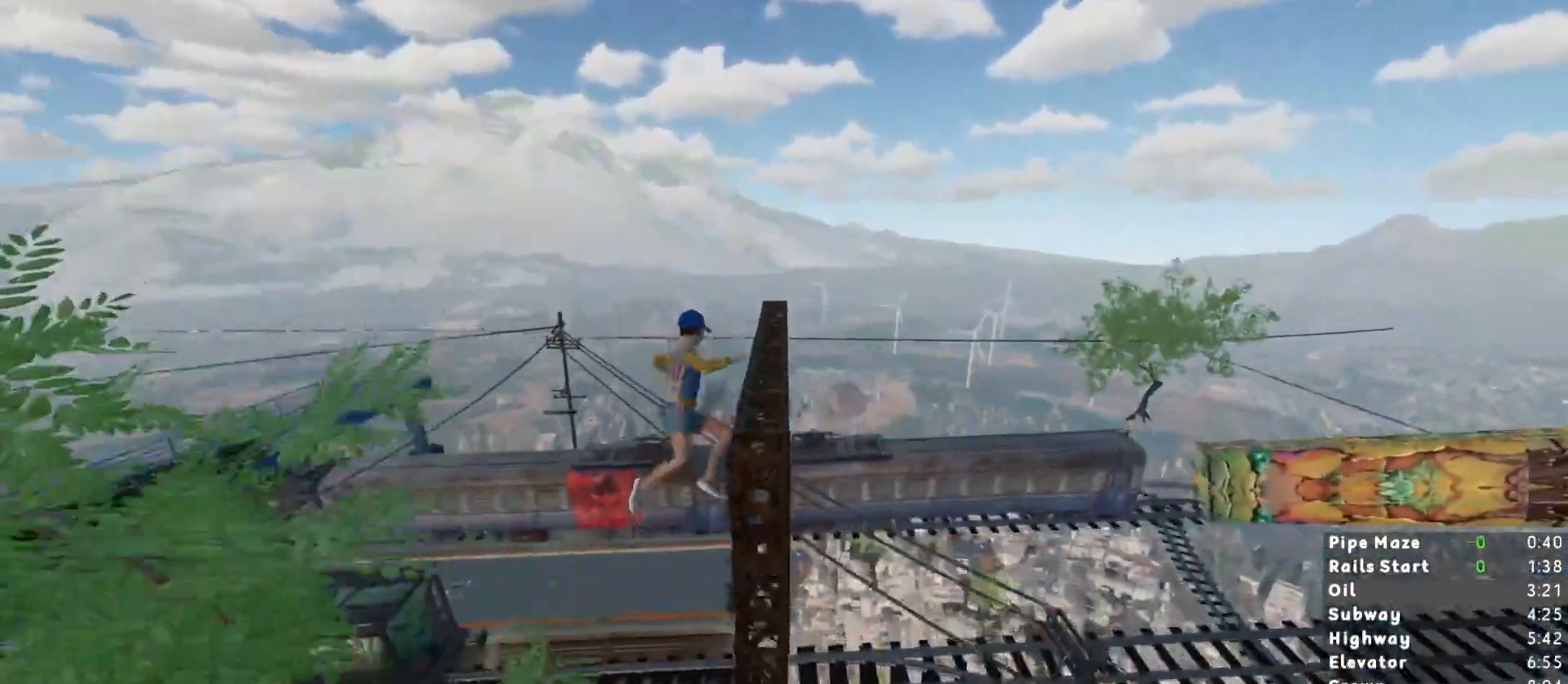
{"keys": ["shift", "w"], "mouse": [], "events": []}
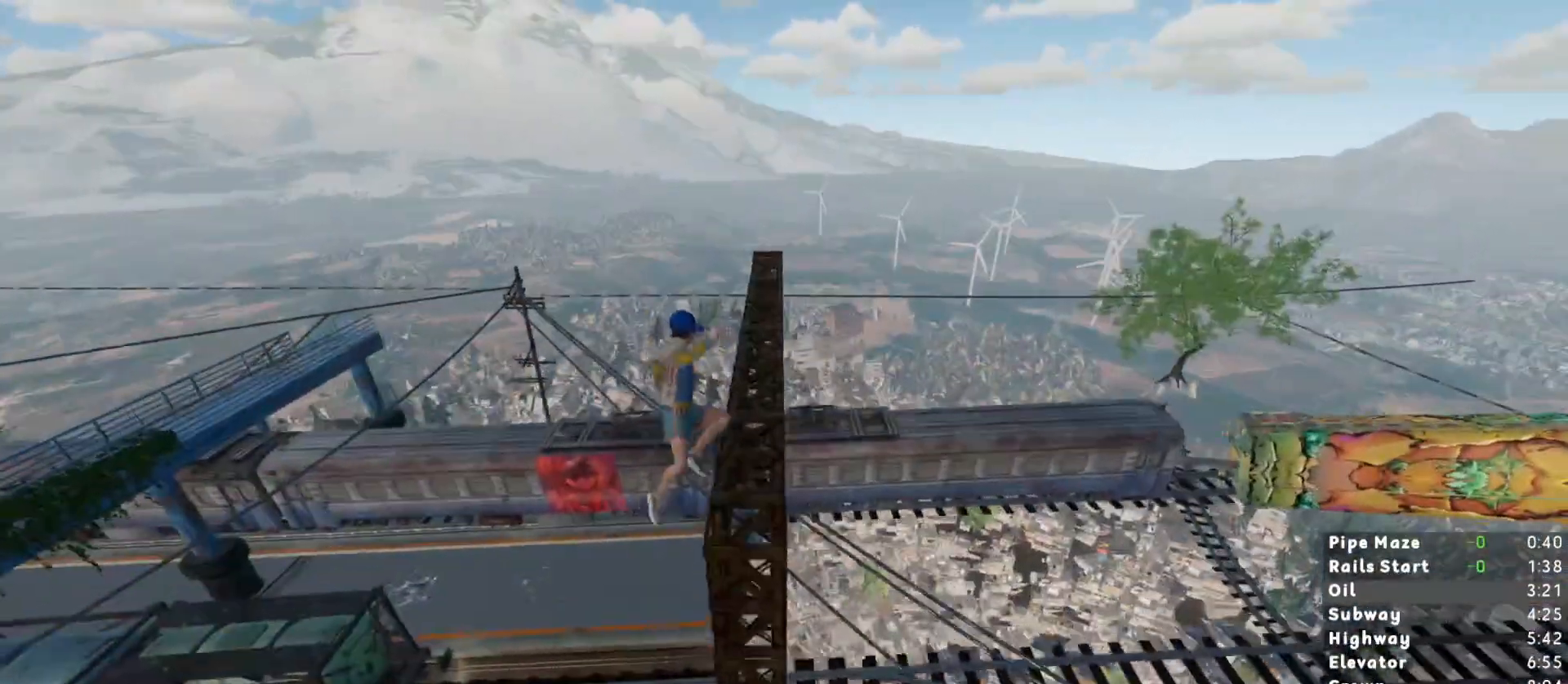
{"keys": ["shift", "w"], "mouse": [], "events": []}
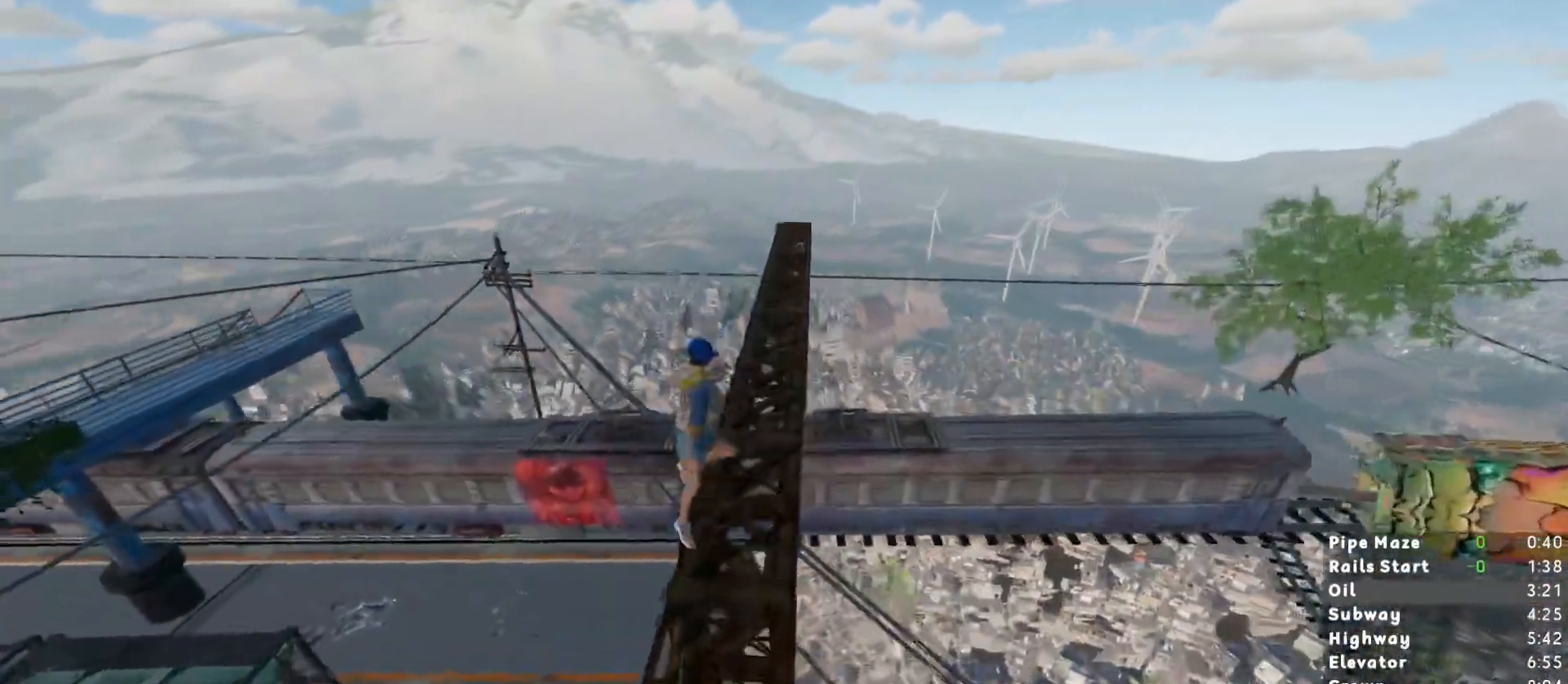
{"keys": ["shift", "w"], "mouse": [], "events": []}
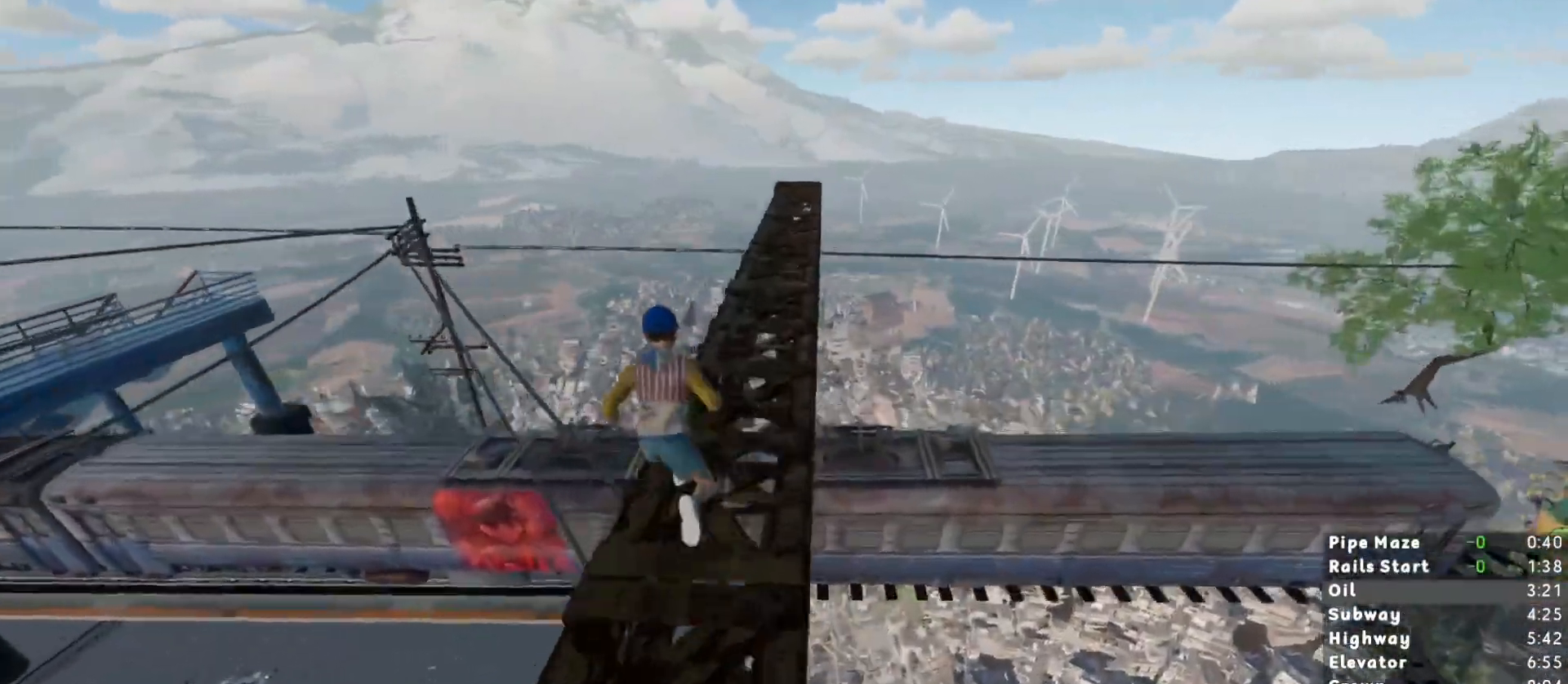
{"keys": ["shift", "w"], "mouse": [], "events": []}
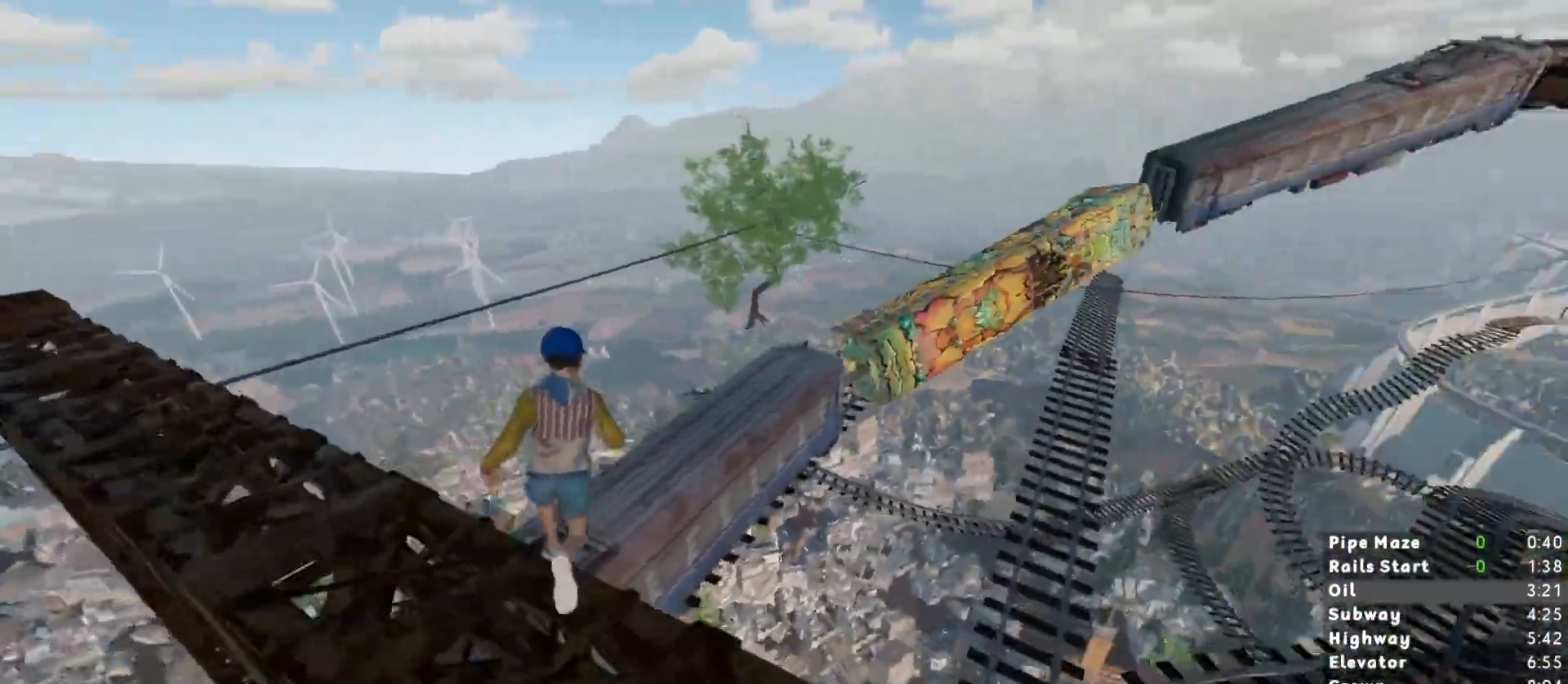
{"keys": ["d", "shift", "w"], "mouse": [], "events": [[33, "space", "down"], [117, "space", "up"], [250, "d", "down"]]}
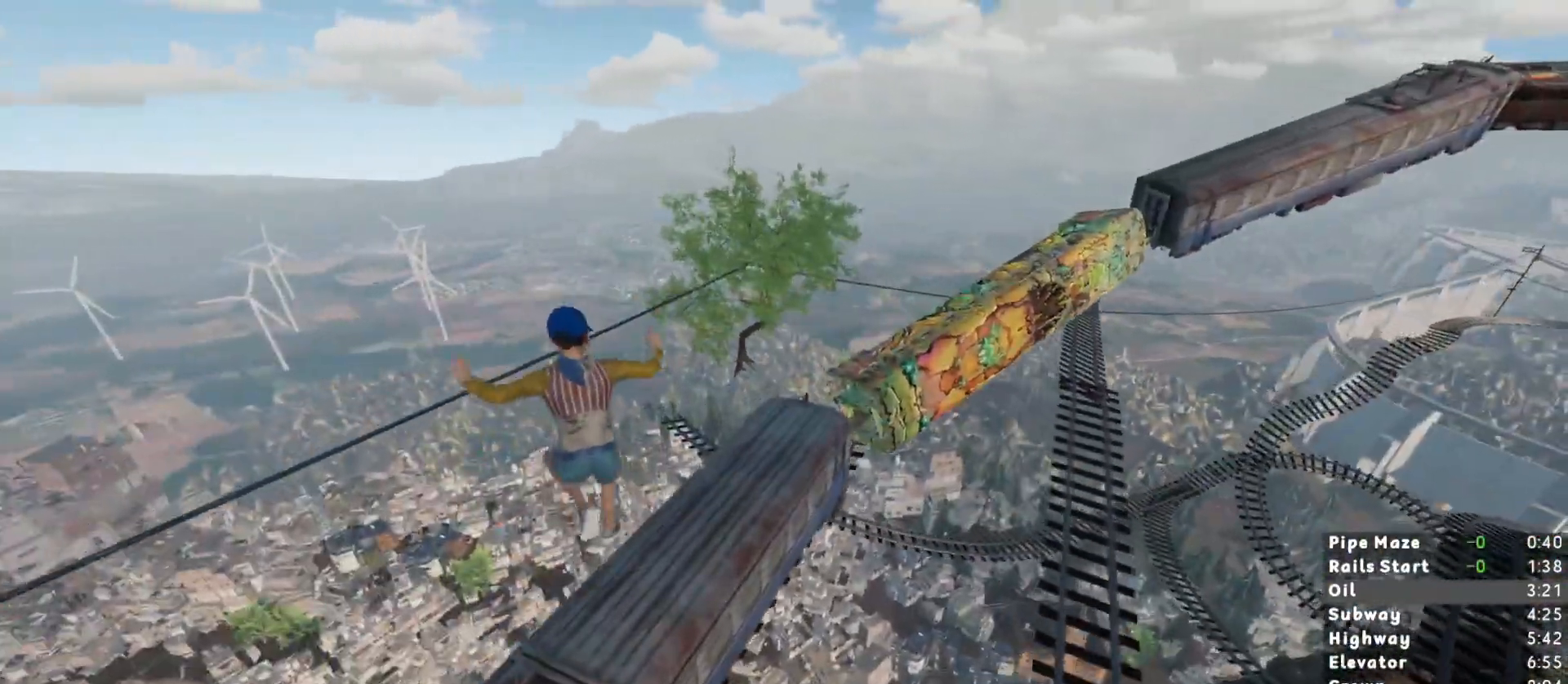
{"keys": ["d", "shift", "w"], "mouse": [], "events": []}
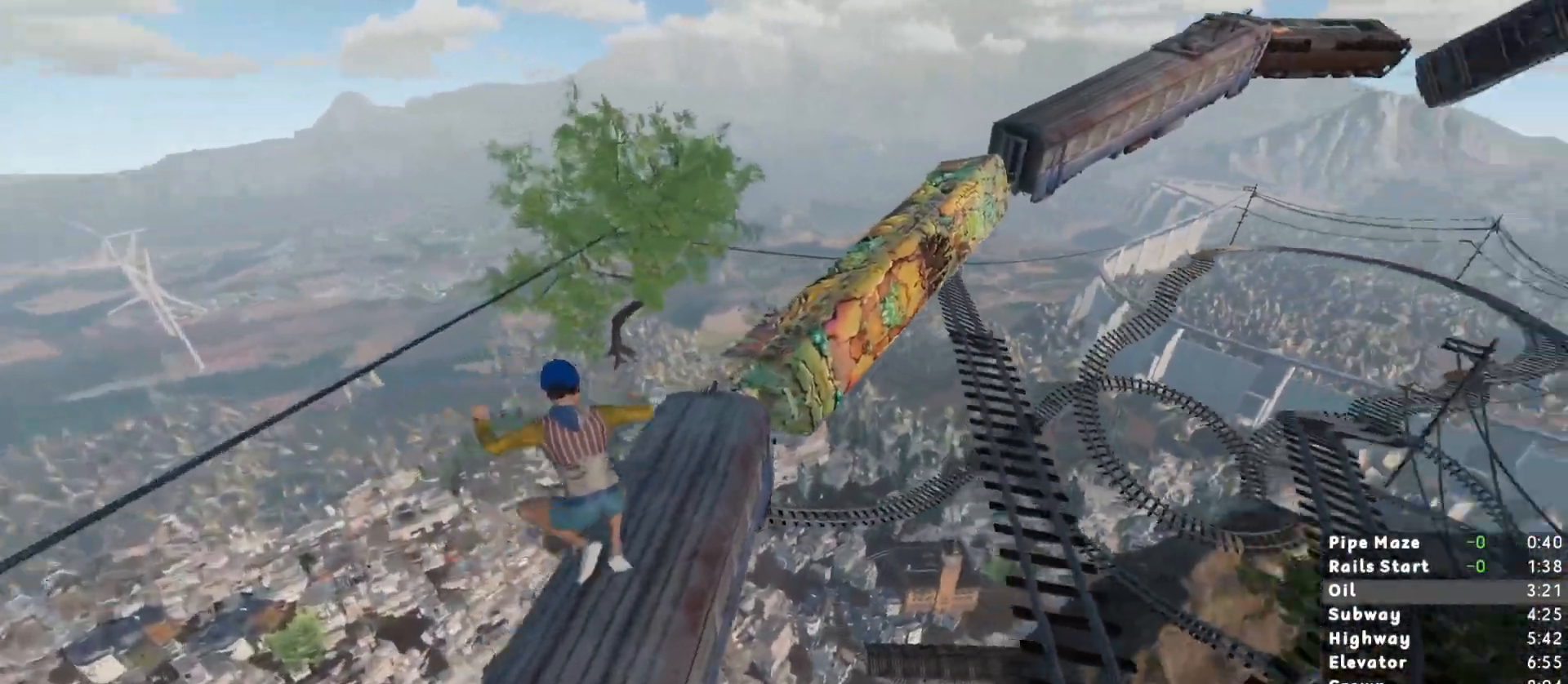
{"keys": ["d", "shift", "w"], "mouse": [], "events": []}
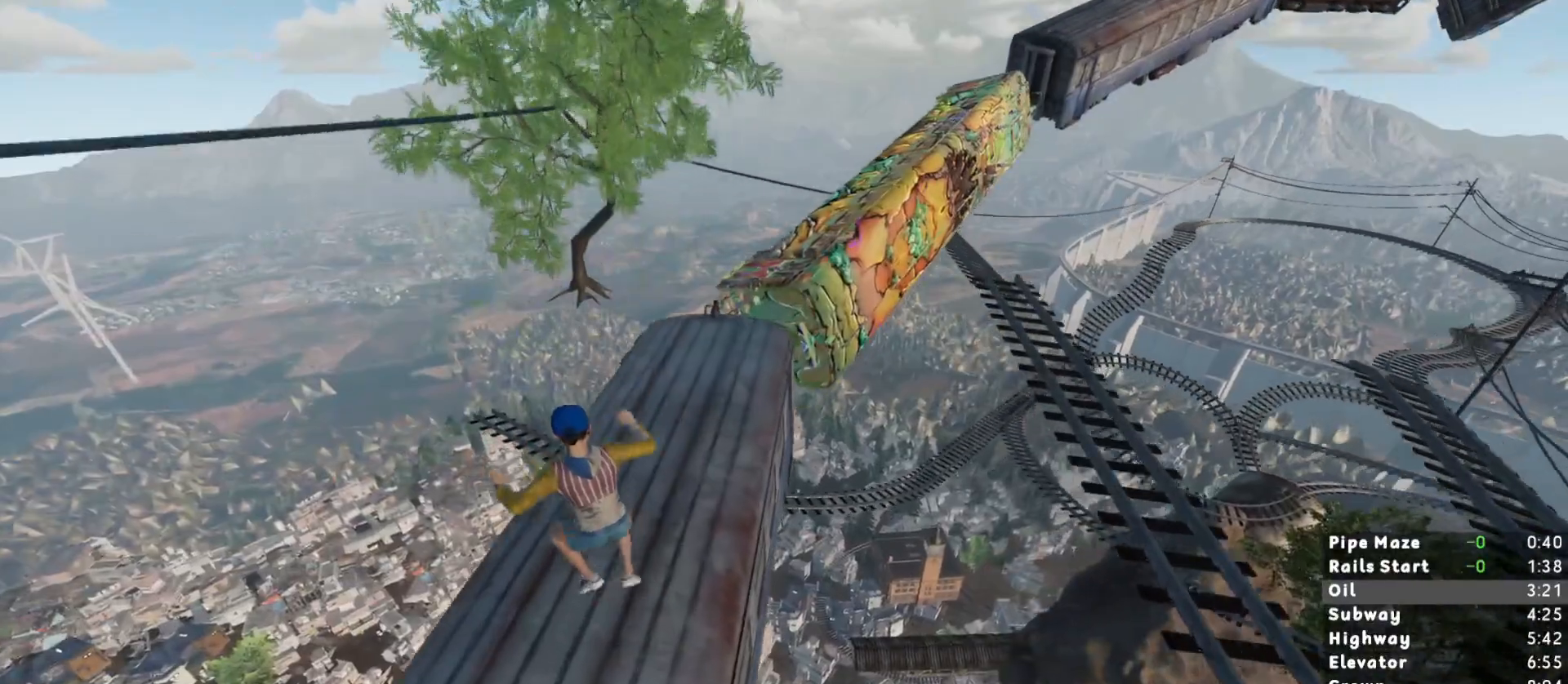
{"keys": ["shift", "w"], "mouse": [], "events": [[200, "d", "up"]]}
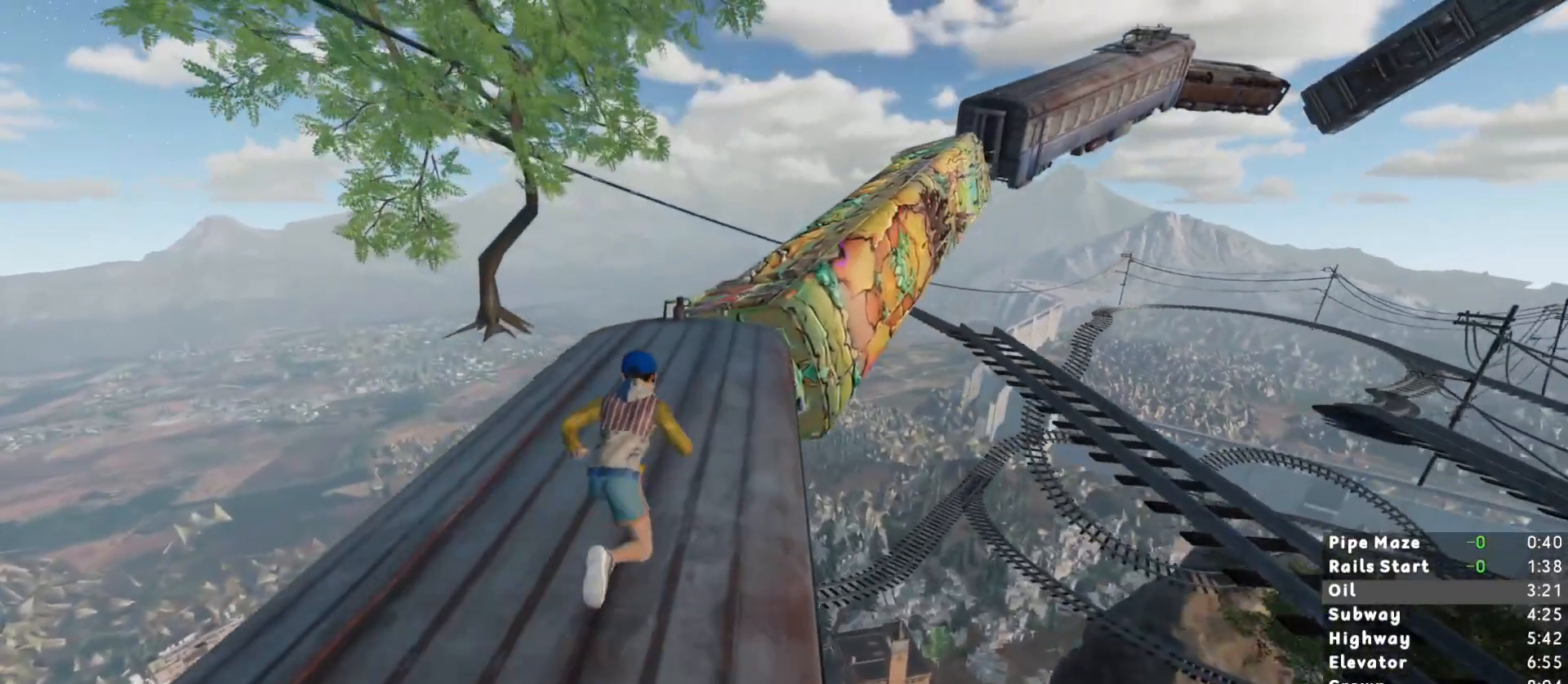
{"keys": ["shift", "w"], "mouse": [], "events": []}
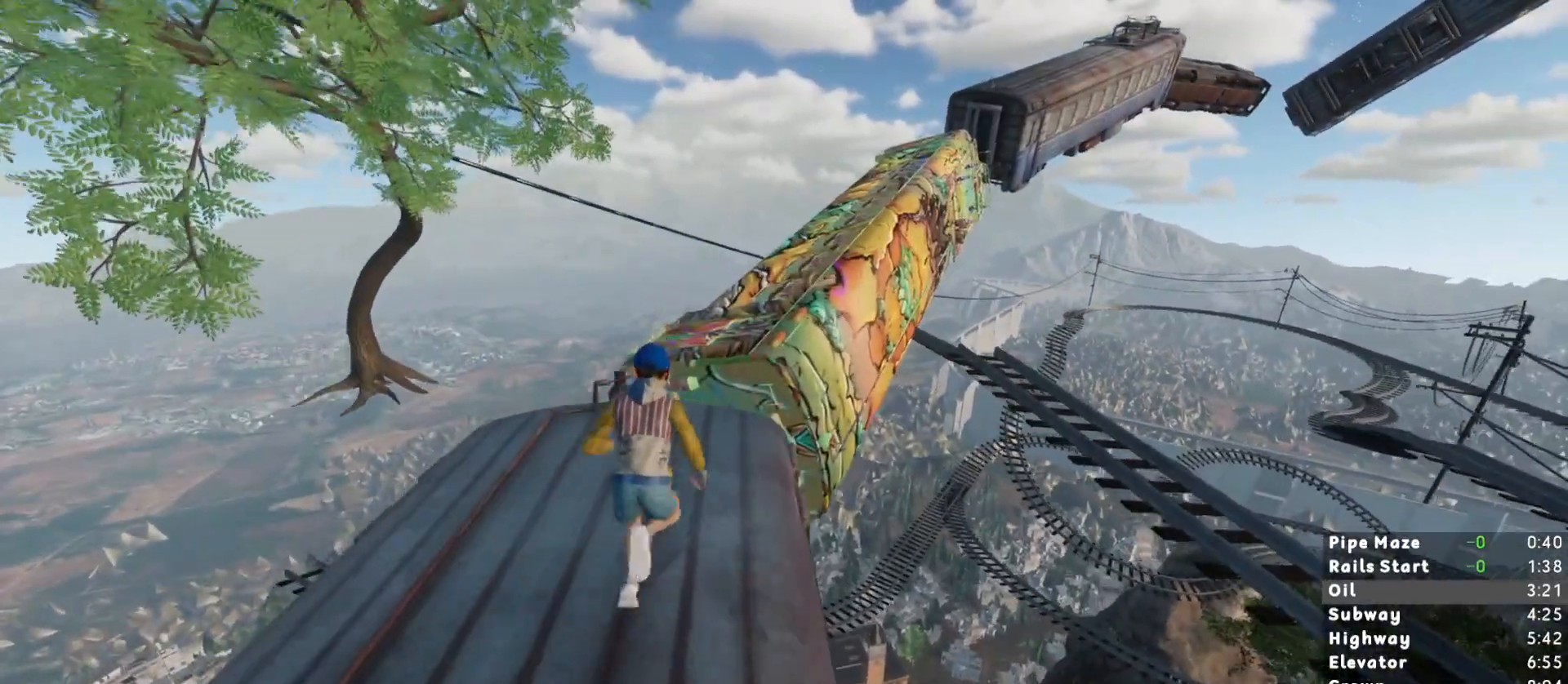
{"keys": ["shift", "w"], "mouse": [], "events": [[383, "space", "down"], [467, "space", "up"]]}
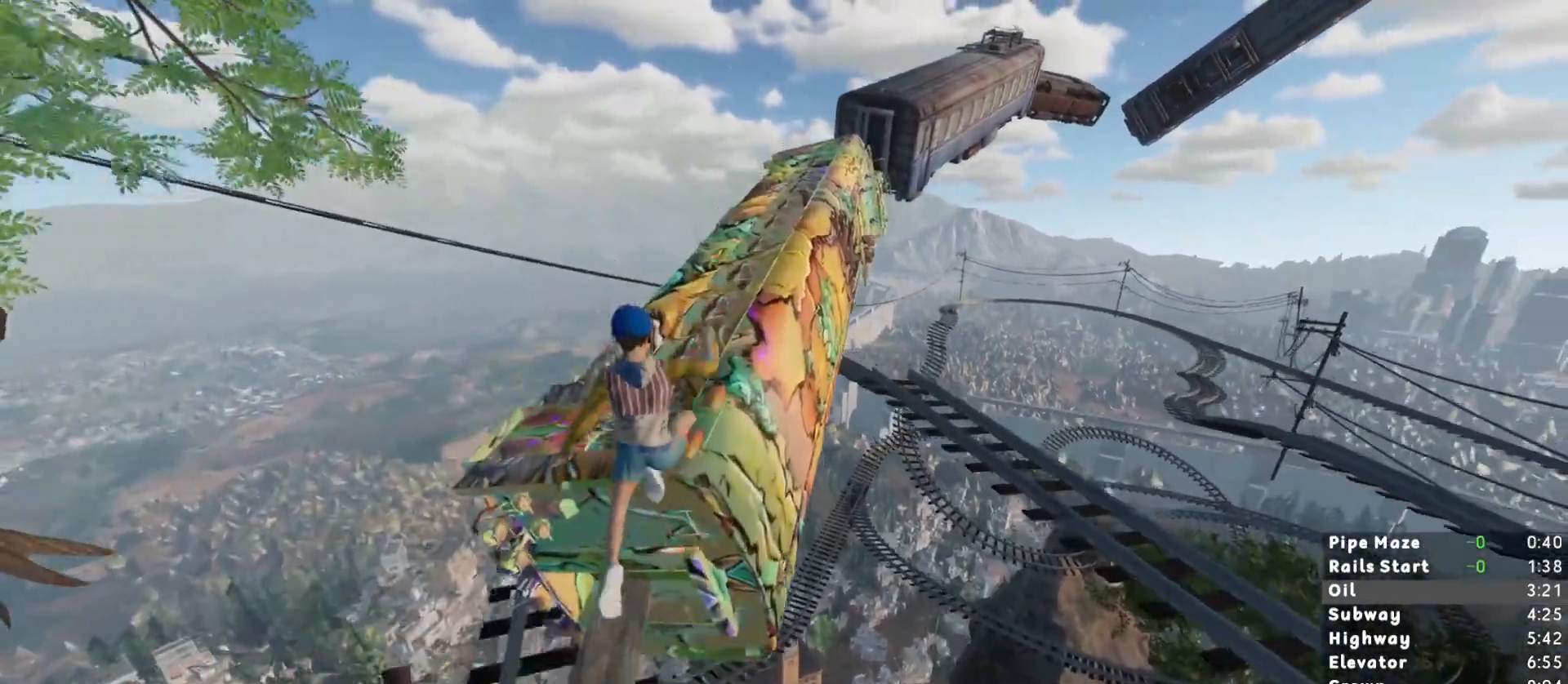
{"keys": ["shift", "w"], "mouse": [], "events": []}
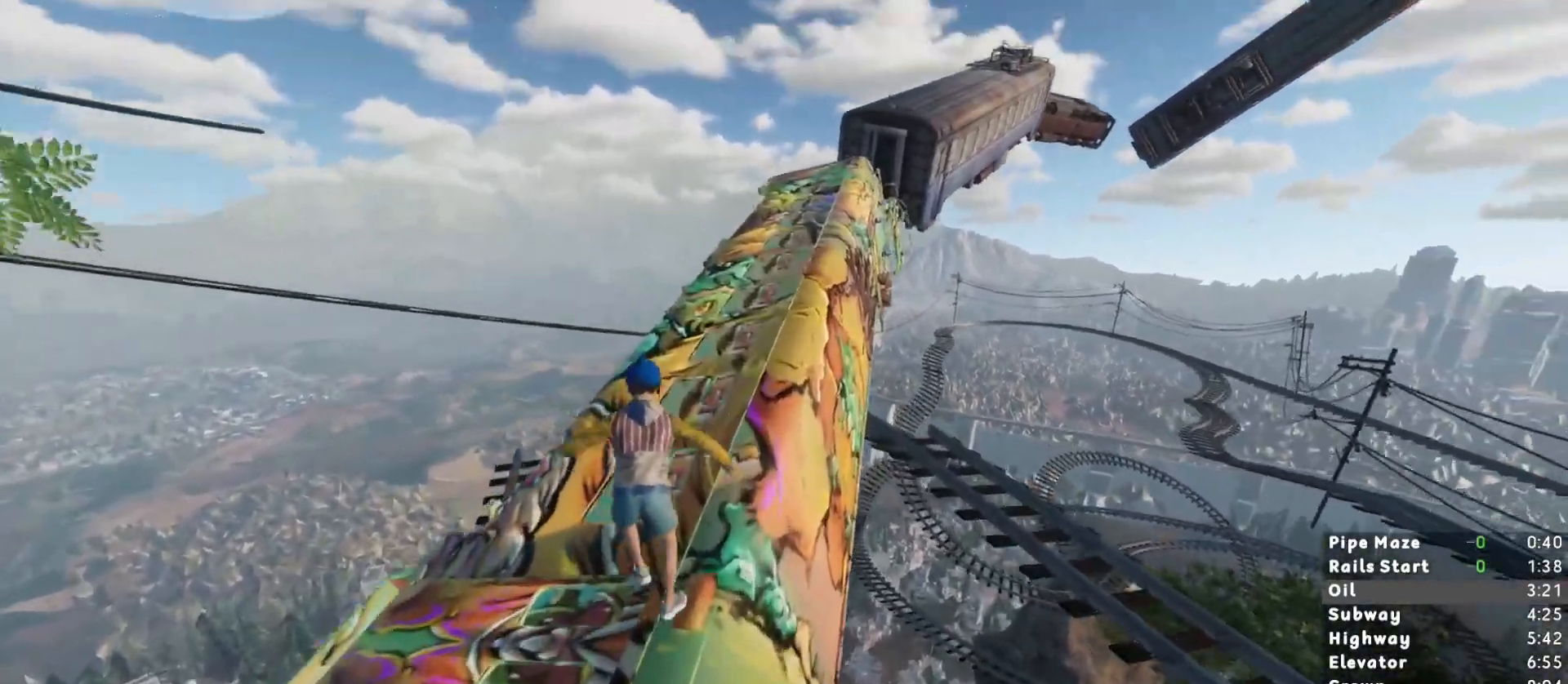
{"keys": ["shift", "w"], "mouse": [], "events": []}